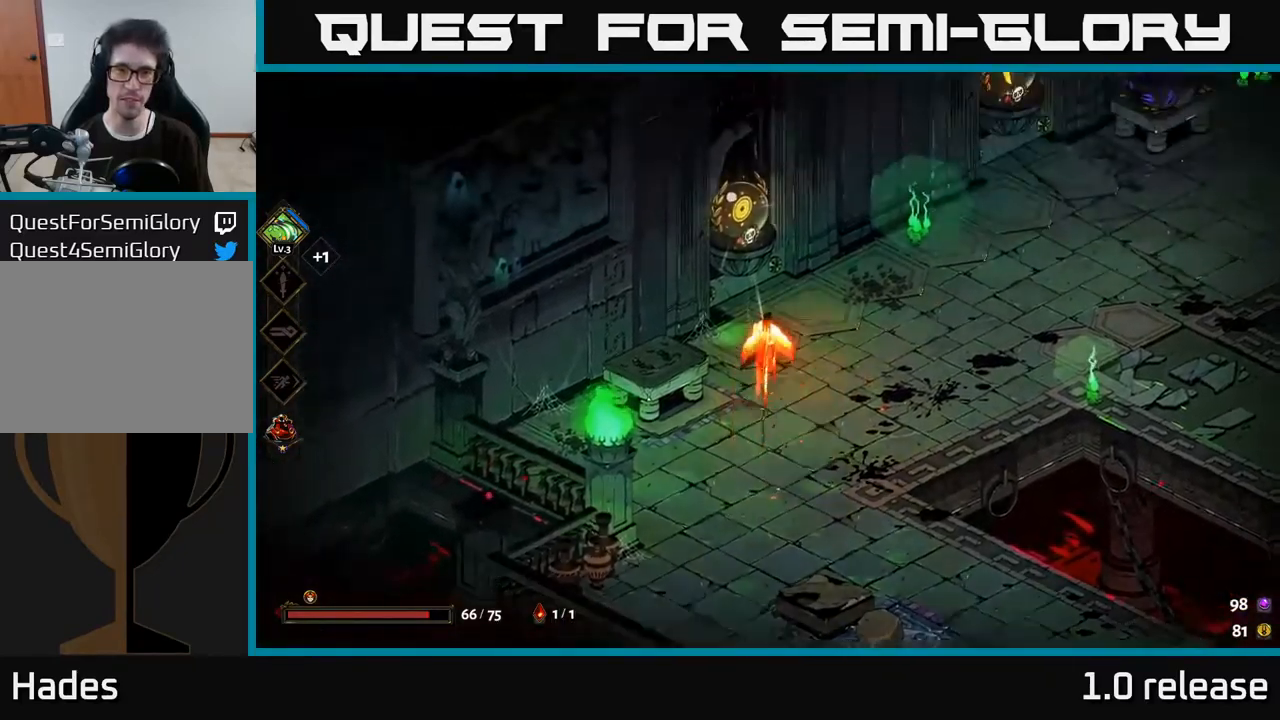
Gameplay with a controller (Xbox layout); each line is a JSON object with the inputs held at the frame after it. "events" lists button and stick changes between this image and that frame as [ms after this image, input, new state], when the widget could be followed in between.
{"buttons": [], "left_stick": "up-right", "right_stick": "center", "events": [[100, "left_stick", "right"], [400, "left_stick", "up-right"]]}
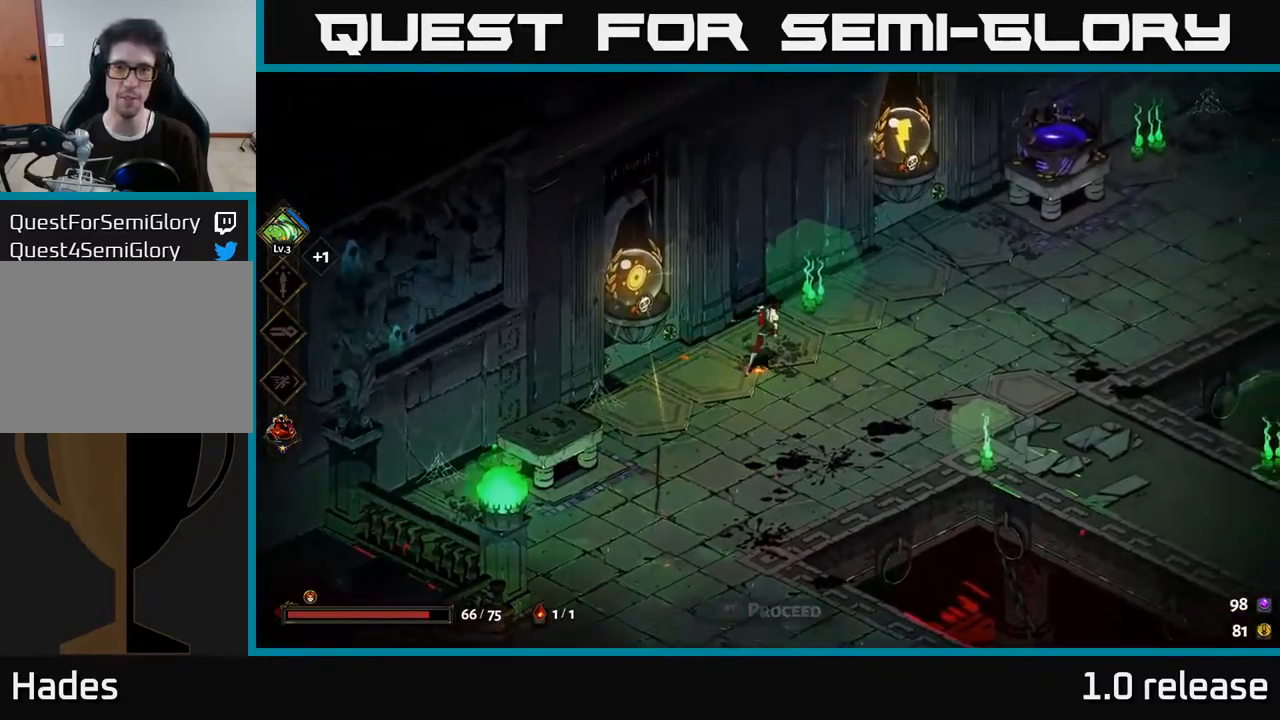
{"buttons": [], "left_stick": "center", "right_stick": "center", "events": [[33, "A", "down"], [217, "A", "up"], [317, "left_stick", "right"], [450, "left_stick", "center"]]}
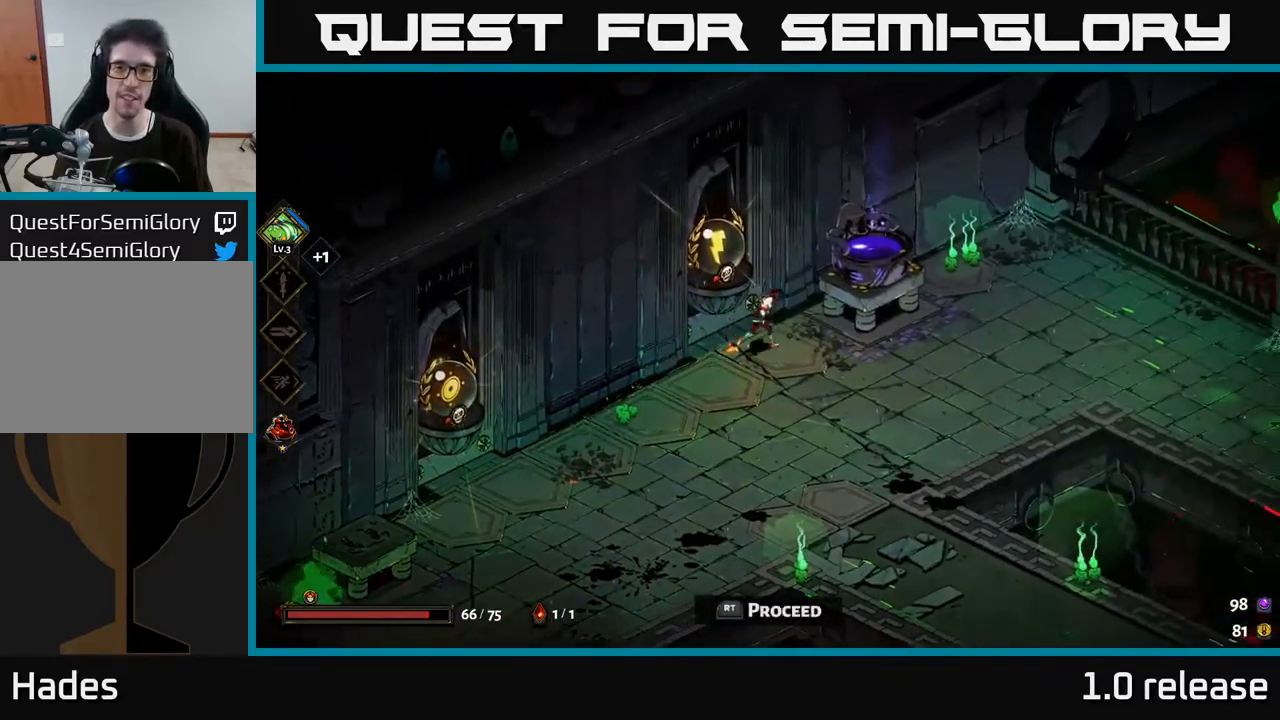
{"buttons": [], "left_stick": "right", "right_stick": "center", "events": [[67, "left_stick", "down-right"], [333, "left_stick", "right"]]}
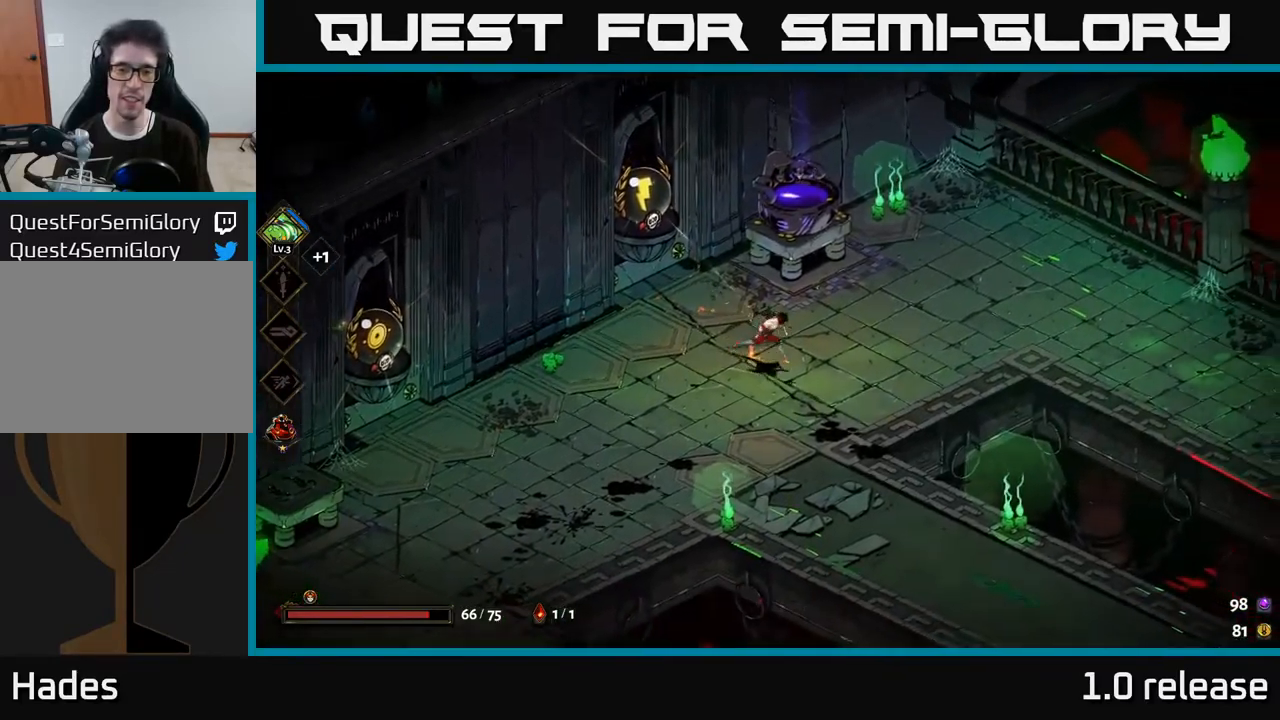
{"buttons": [], "left_stick": "up-left", "right_stick": "center", "events": [[317, "left_stick", "up"], [450, "left_stick", "up-left"]]}
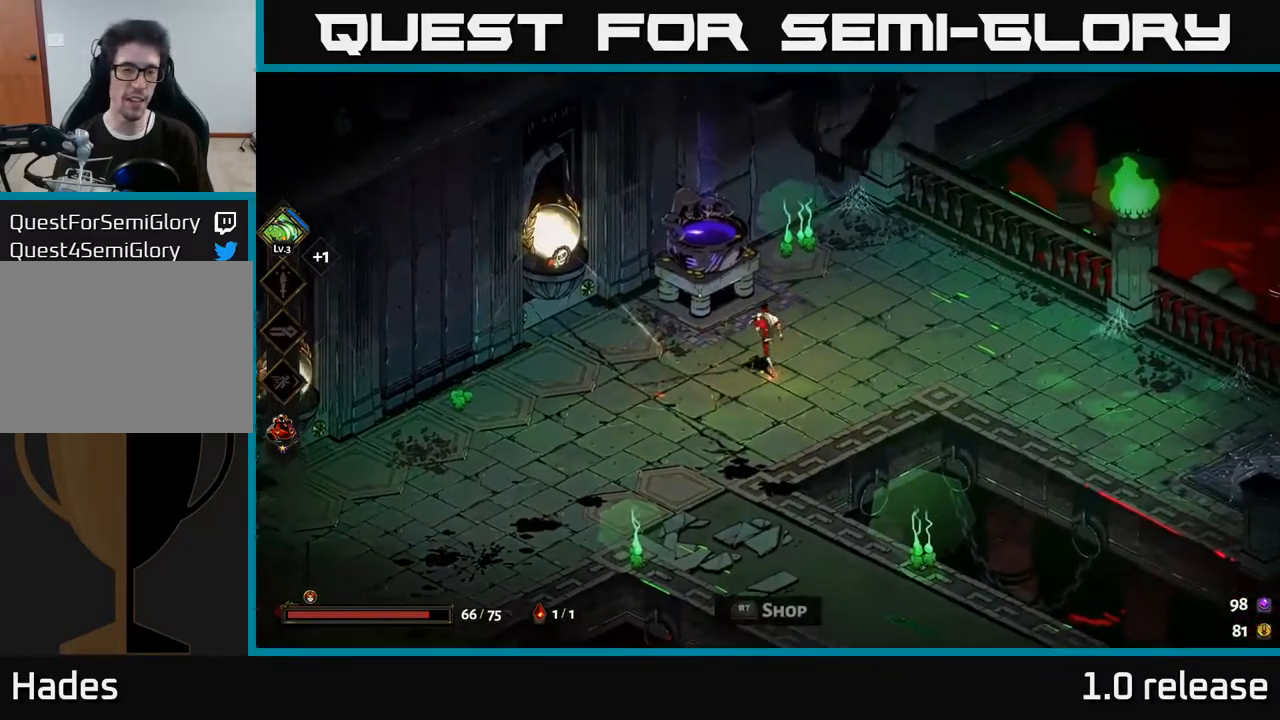
{"buttons": [], "left_stick": "down-left", "right_stick": "center", "events": [[167, "left_stick", "center"], [383, "left_stick", "down-left"]]}
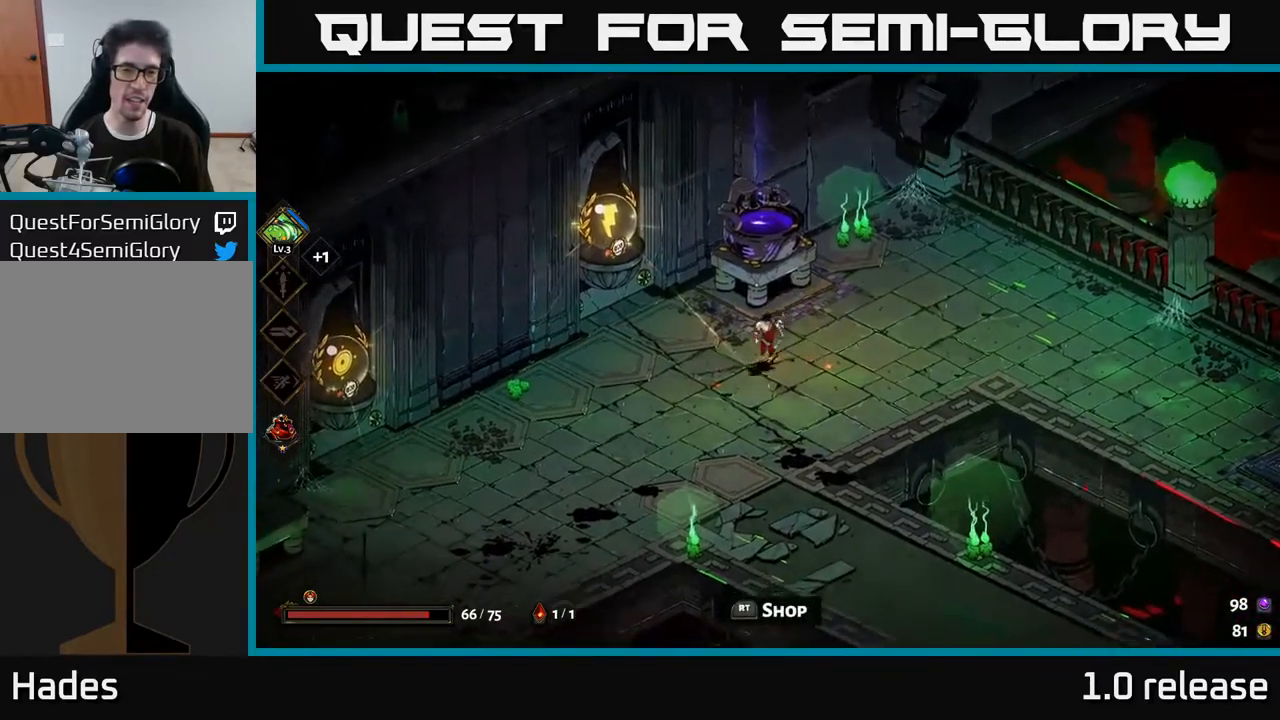
{"buttons": [], "left_stick": "right", "right_stick": "center", "events": [[100, "left_stick", "center"], [184, "left_stick", "up"], [467, "left_stick", "right"]]}
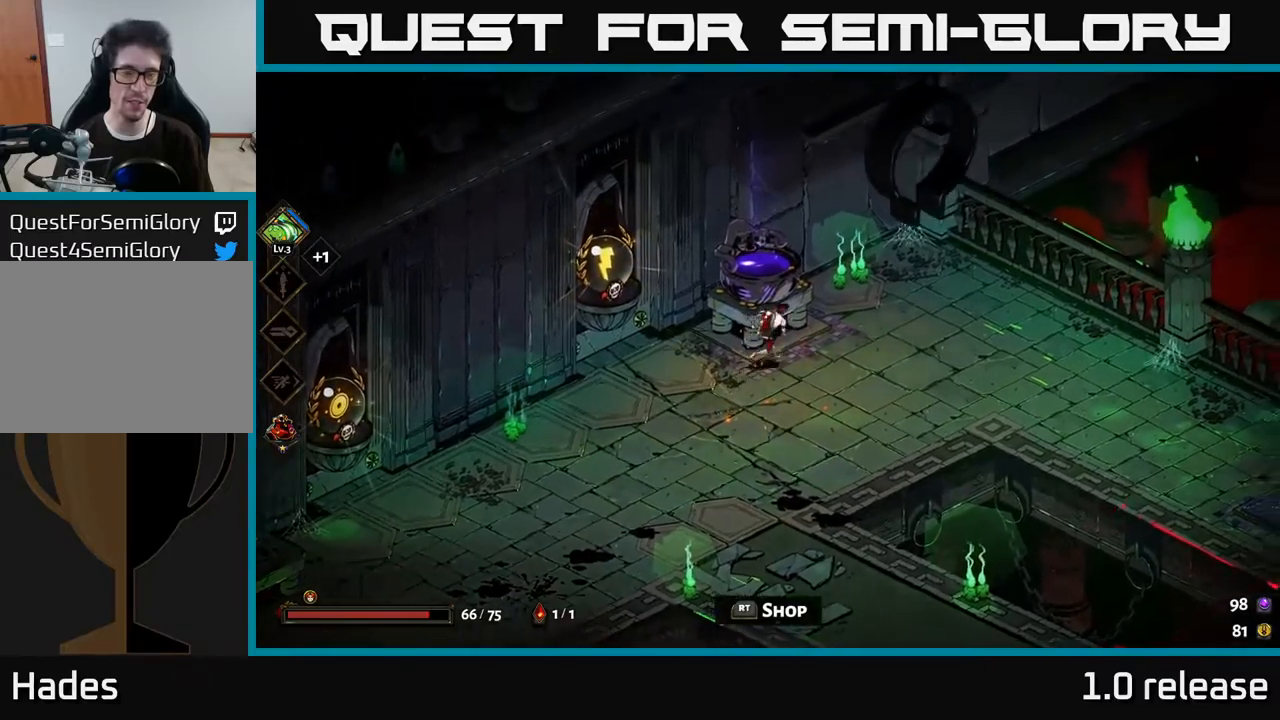
{"buttons": [], "left_stick": "down-left", "right_stick": "center", "events": [[117, "left_stick", "center"], [400, "left_stick", "down-left"]]}
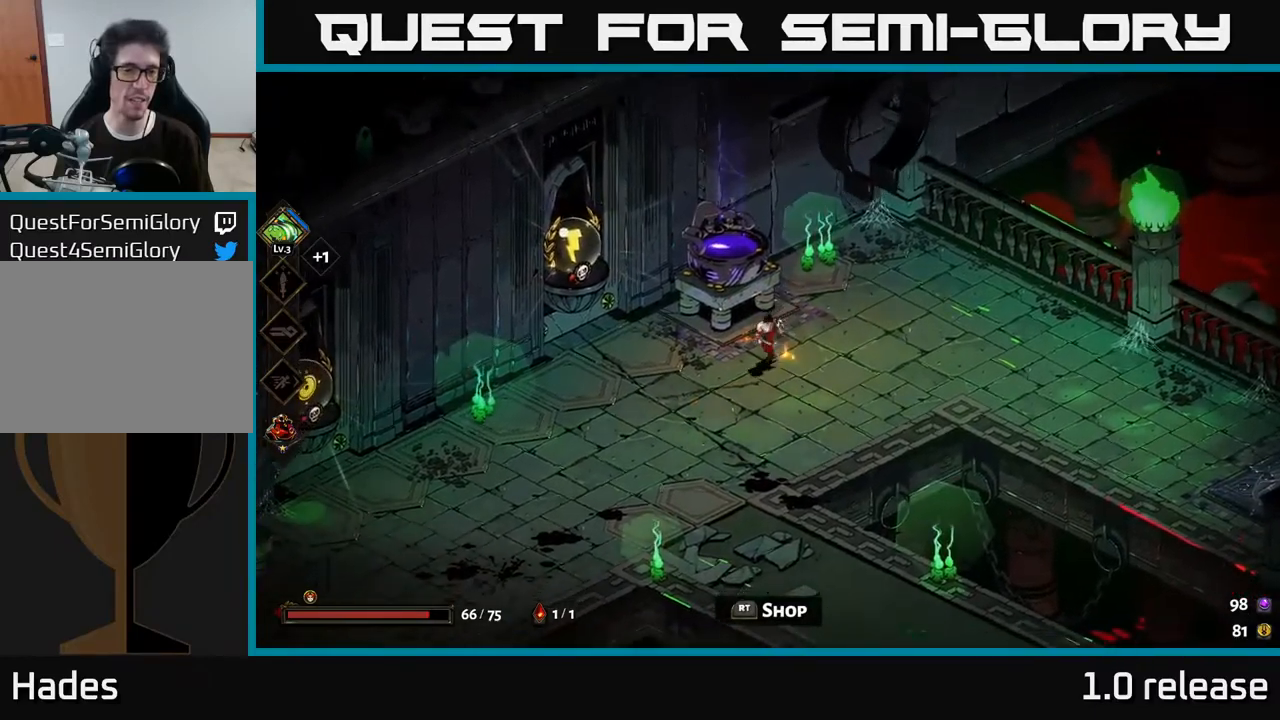
{"buttons": [], "left_stick": "center", "right_stick": "center", "events": [[184, "left_stick", "left"], [384, "left_stick", "center"]]}
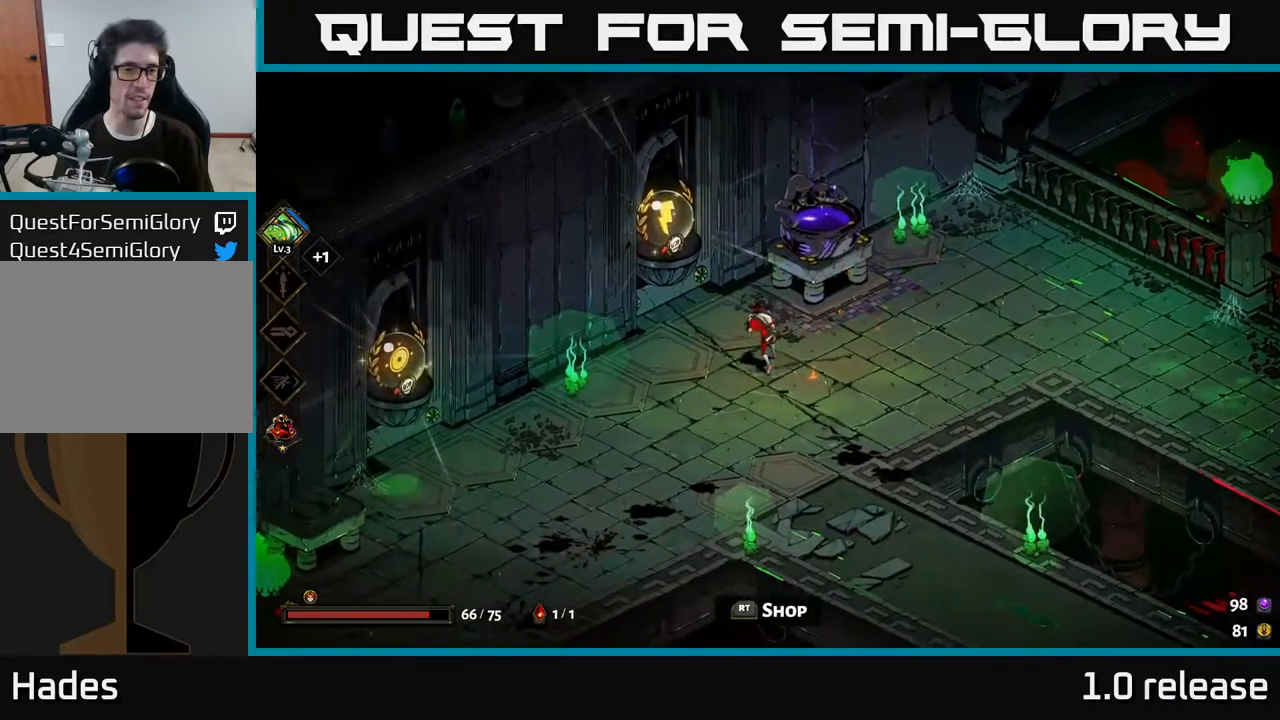
{"buttons": [], "left_stick": "center", "right_stick": "center", "events": []}
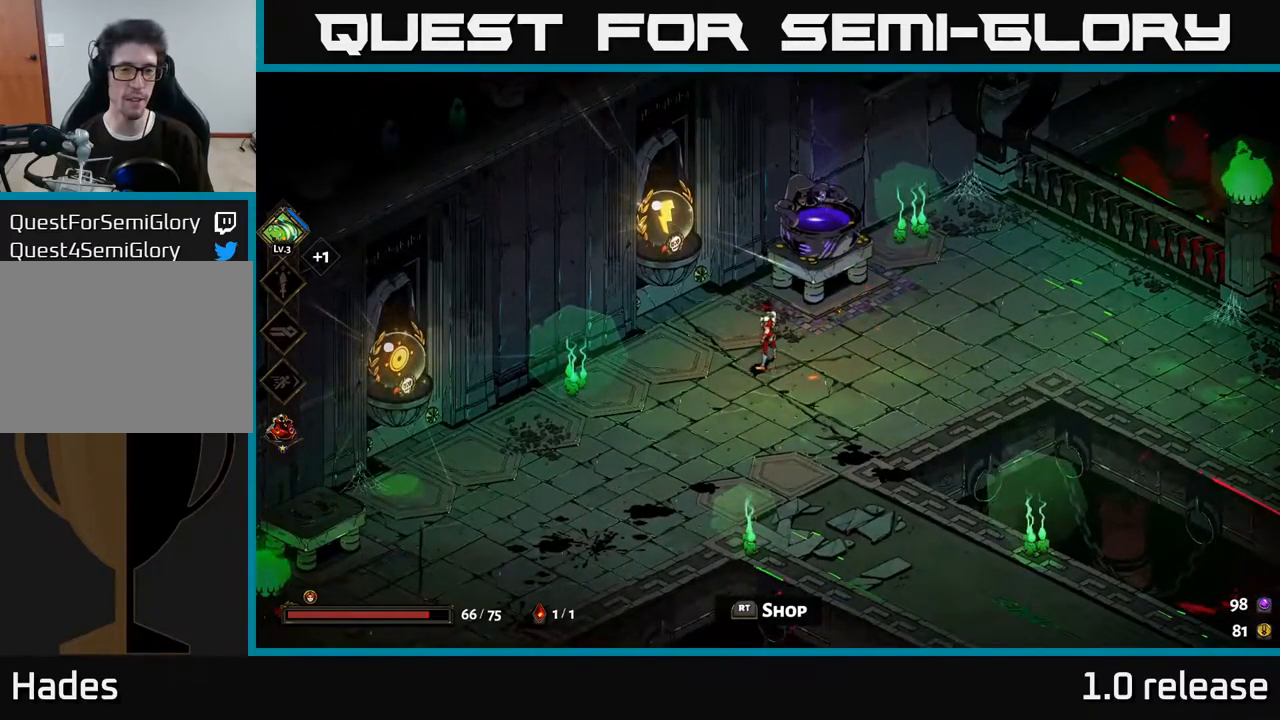
{"buttons": [], "left_stick": "center", "right_stick": "center", "events": []}
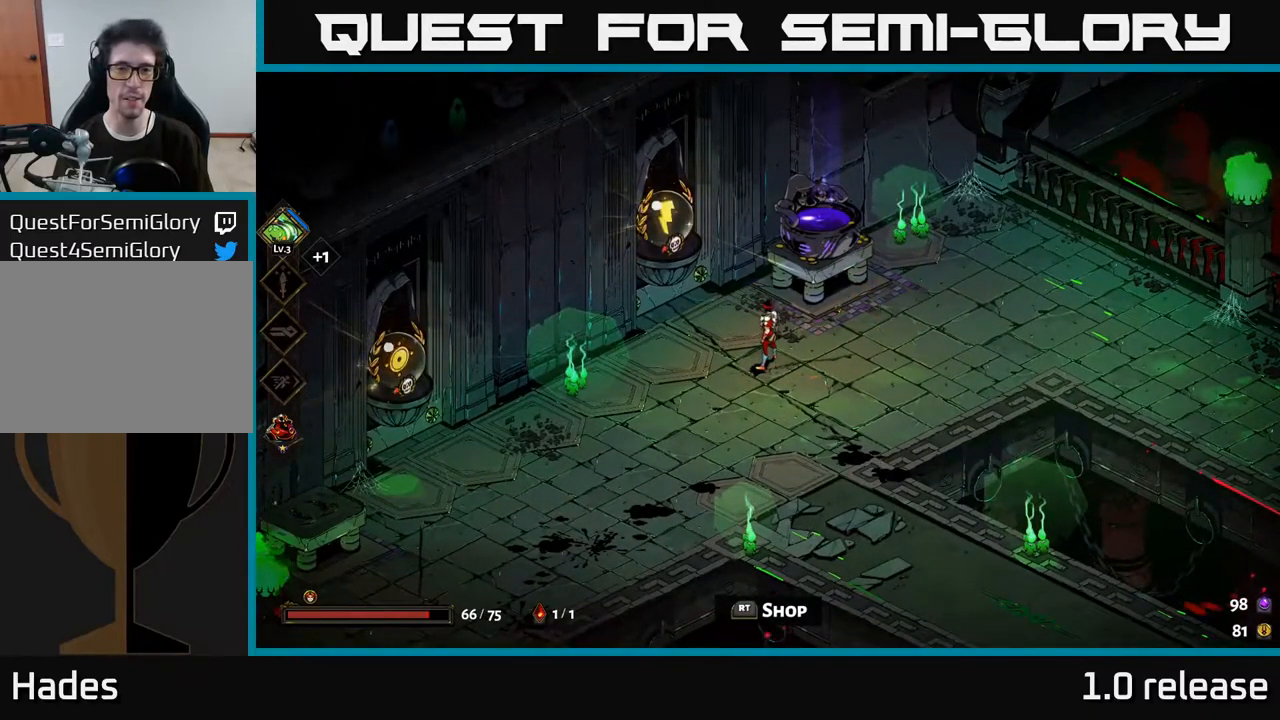
{"buttons": [], "left_stick": "center", "right_stick": "center", "events": []}
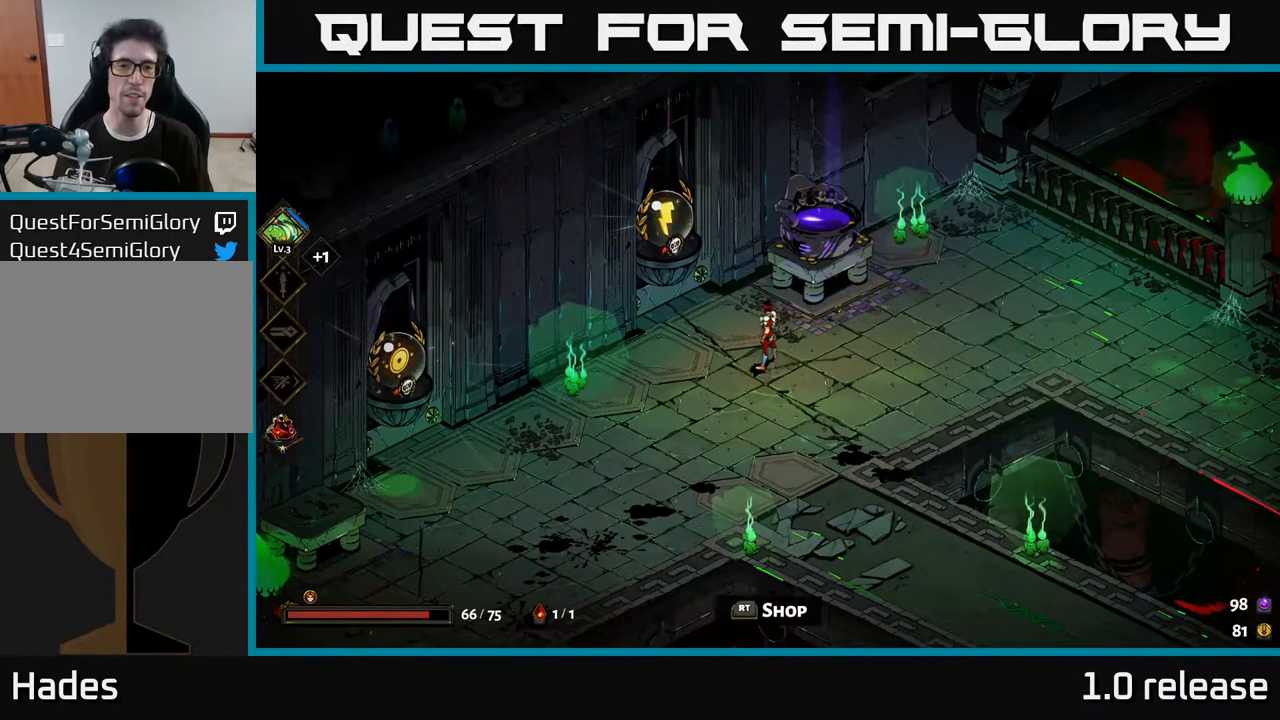
{"buttons": [], "left_stick": "down-left", "right_stick": "center", "events": [[367, "left_stick", "left"], [450, "left_stick", "down-left"]]}
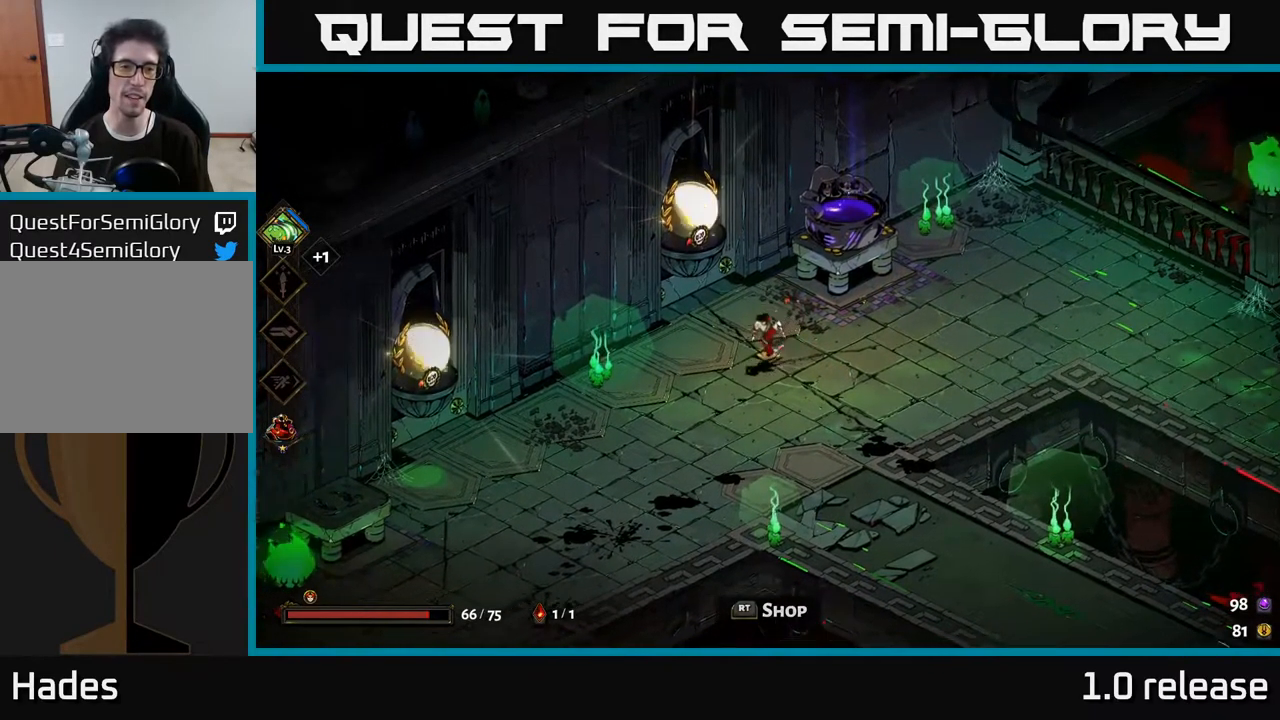
{"buttons": [], "left_stick": "center", "right_stick": "center", "events": [[417, "left_stick", "center"]]}
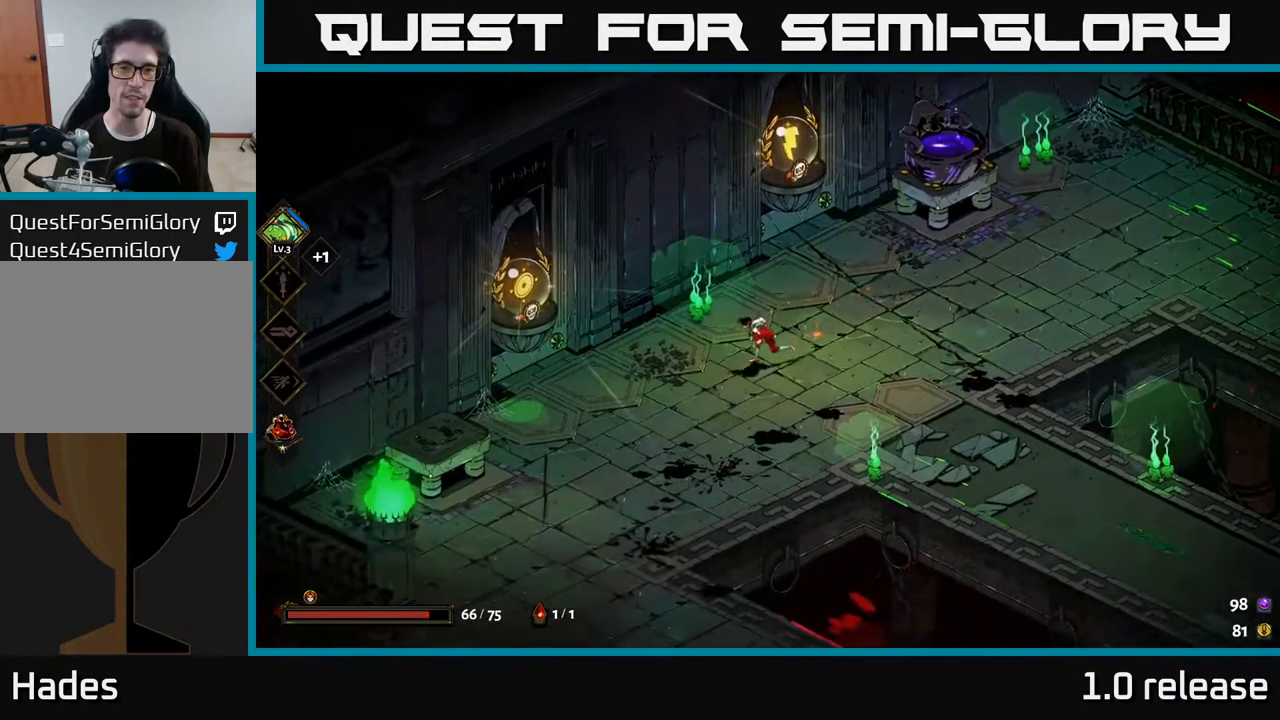
{"buttons": [], "left_stick": "up", "right_stick": "center", "events": [[384, "left_stick", "up"]]}
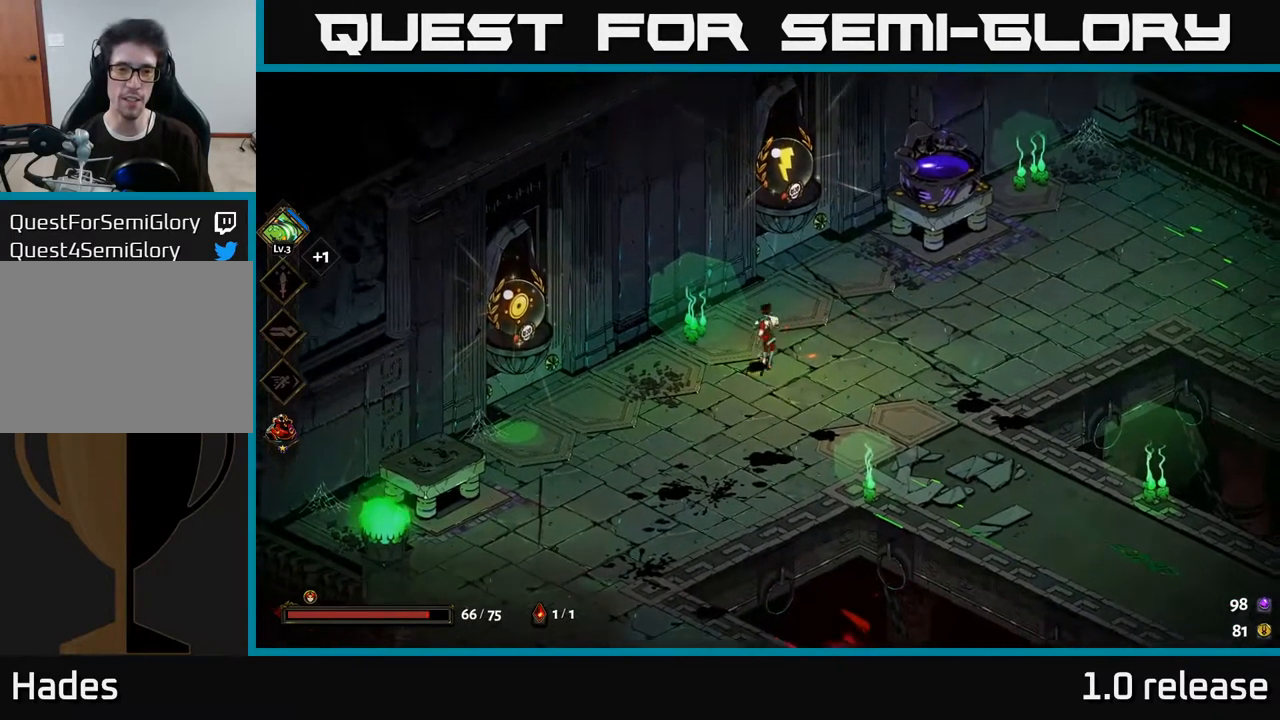
{"buttons": [], "left_stick": "left", "right_stick": "center", "events": [[67, "left_stick", "center"], [200, "left_stick", "left"], [317, "A", "down"], [450, "A", "up"]]}
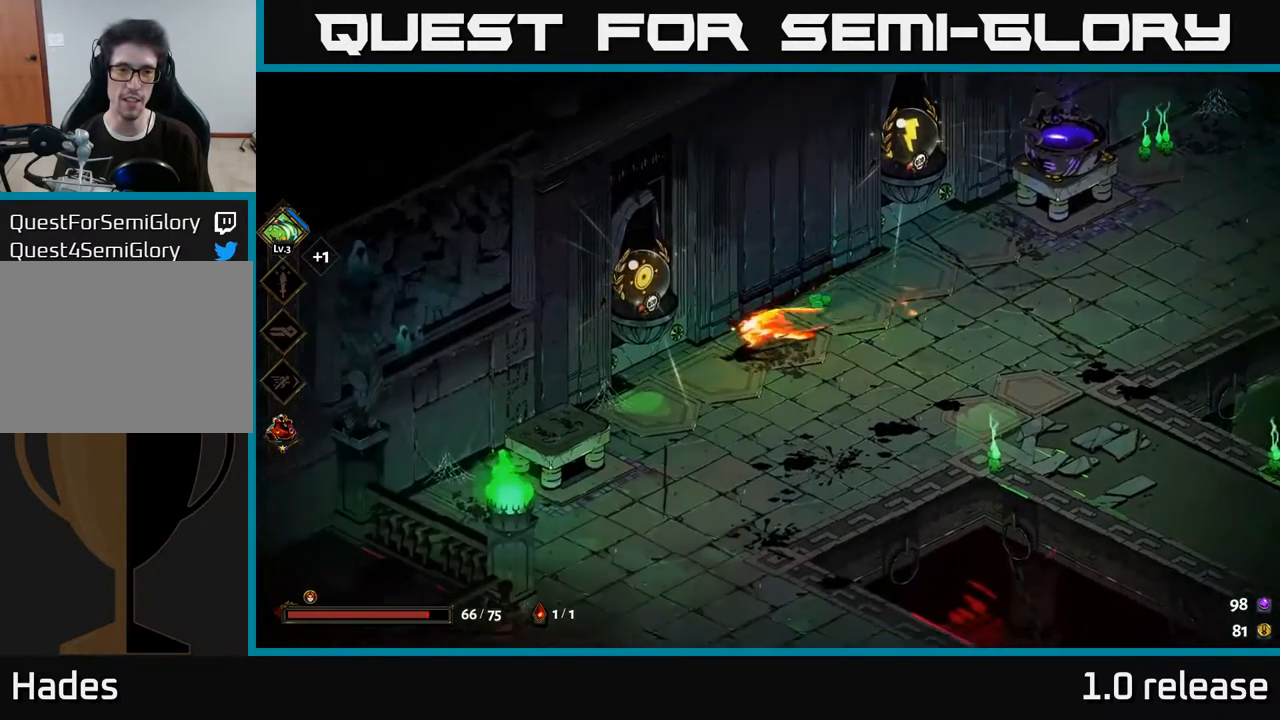
{"buttons": [], "left_stick": "center", "right_stick": "center", "events": [[234, "R2", "down"], [251, "left_stick", "center"], [317, "R2", "up"]]}
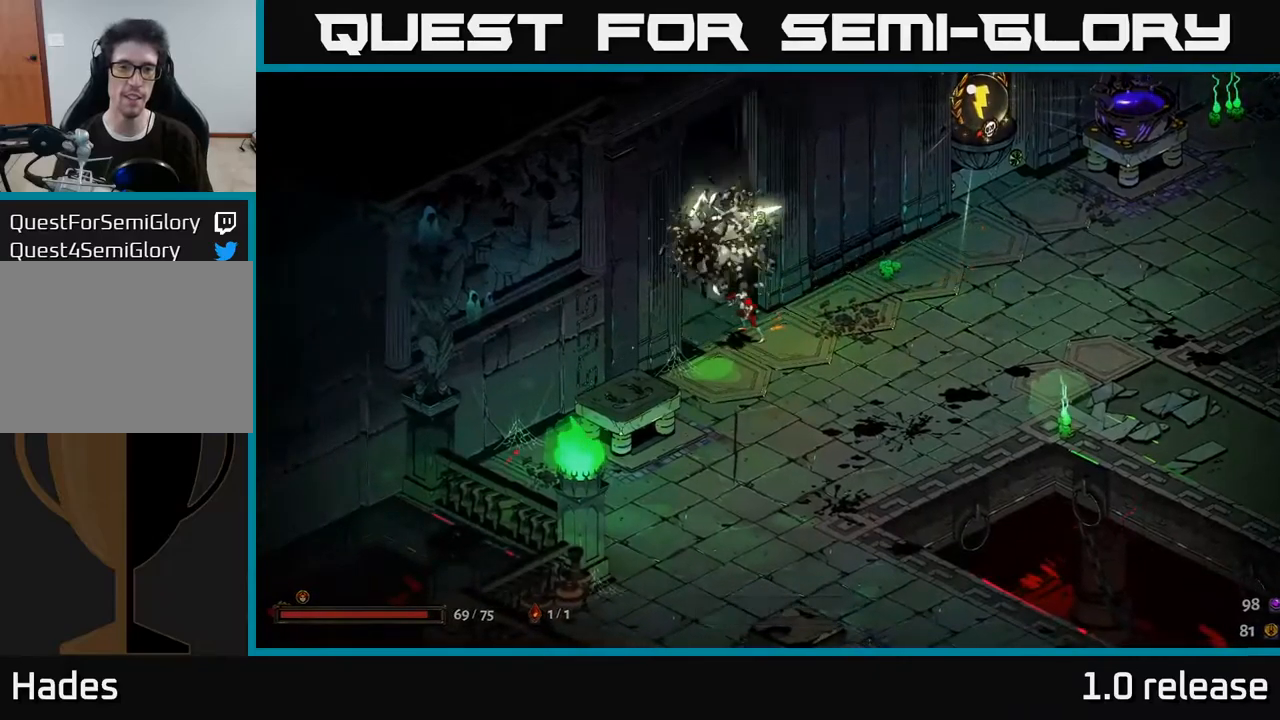
{"buttons": [], "left_stick": "center", "right_stick": "center", "events": []}
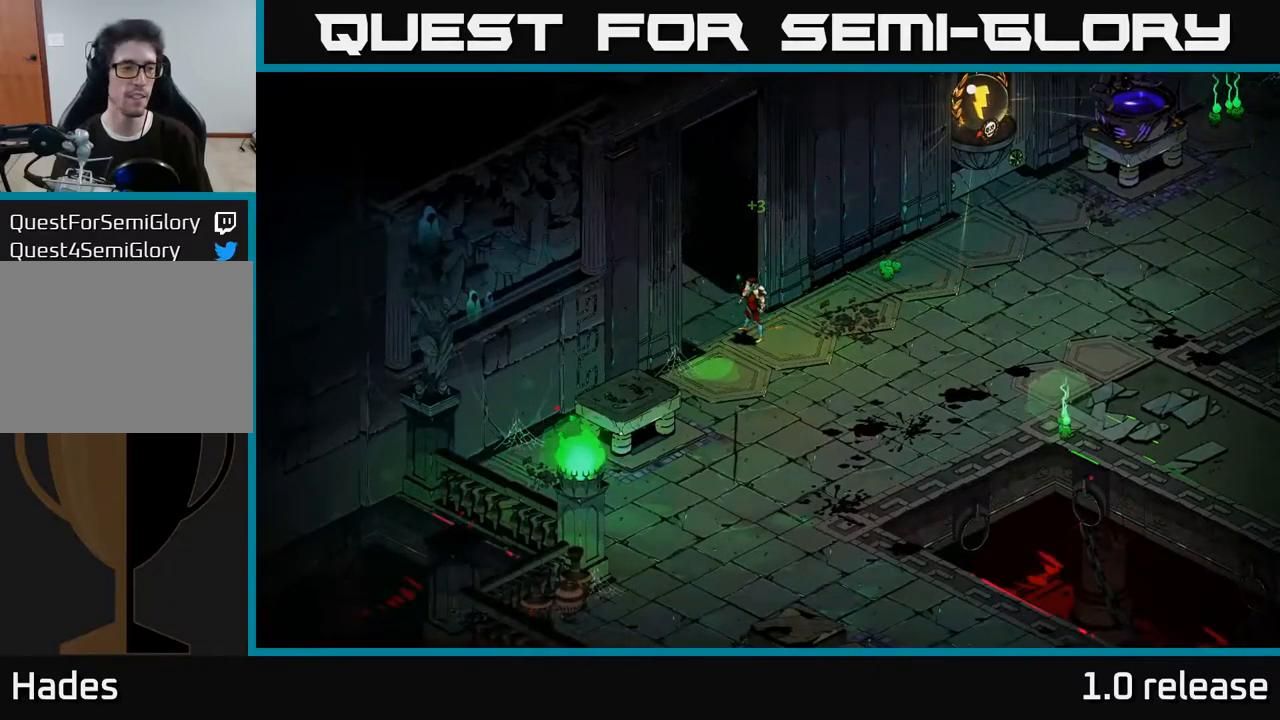
{"buttons": [], "left_stick": "center", "right_stick": "center", "events": []}
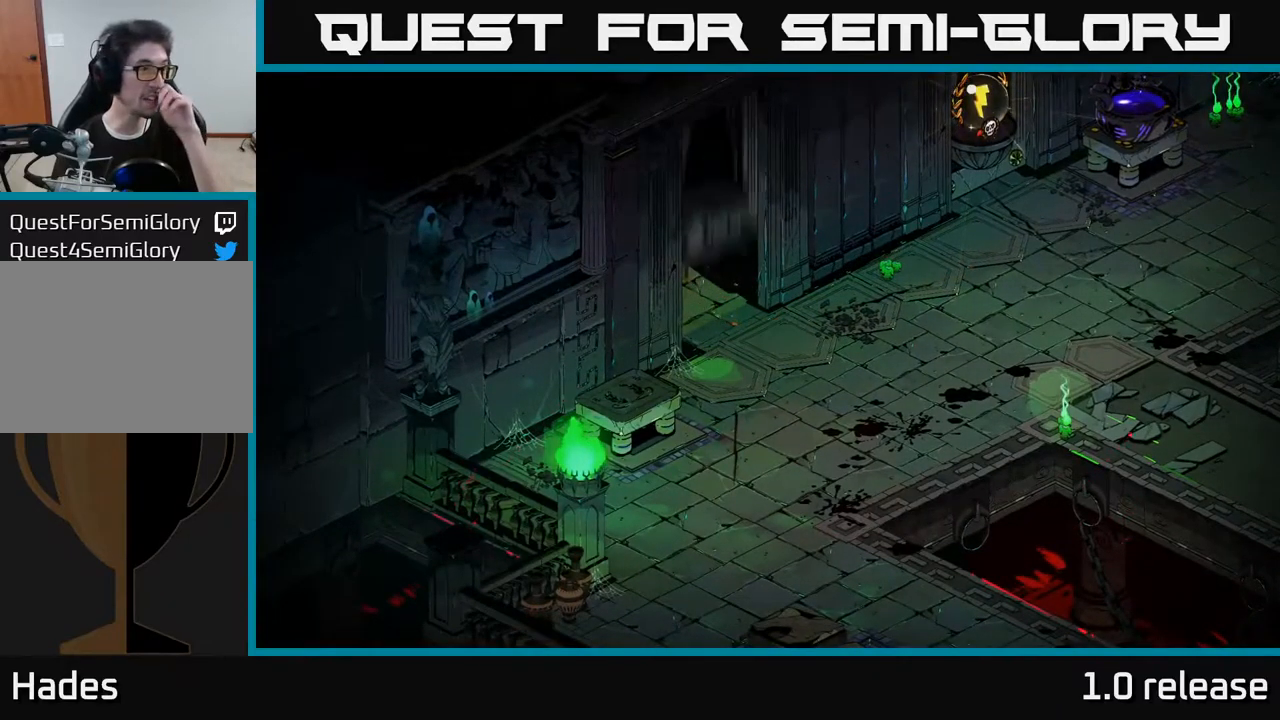
{"buttons": [], "left_stick": "center", "right_stick": "center", "events": []}
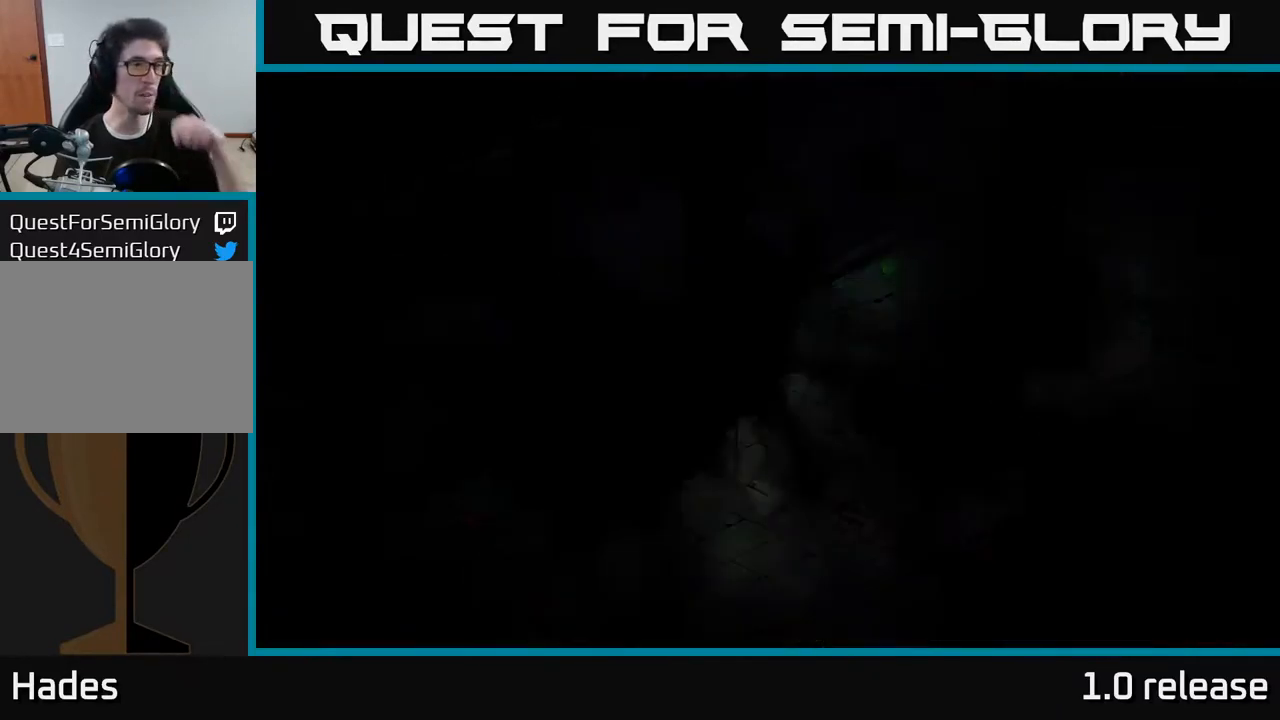
{"buttons": [], "left_stick": "center", "right_stick": "center", "events": []}
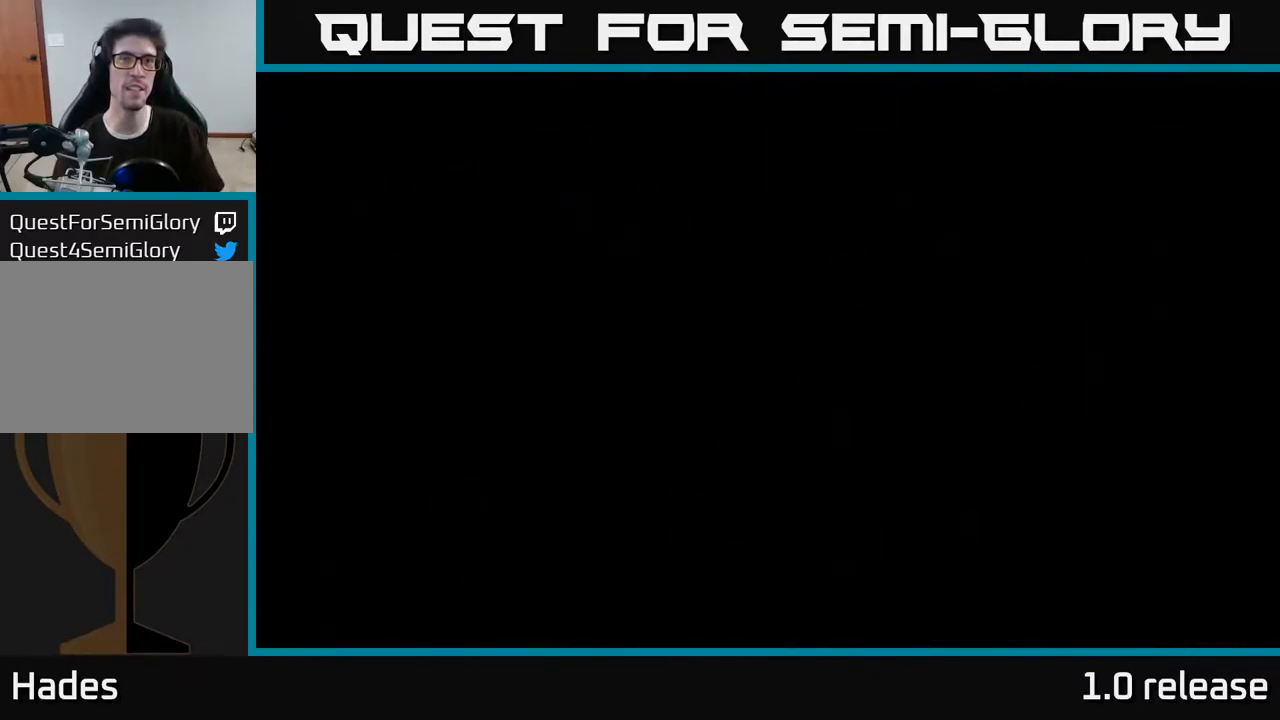
{"buttons": [], "left_stick": "center", "right_stick": "center", "events": []}
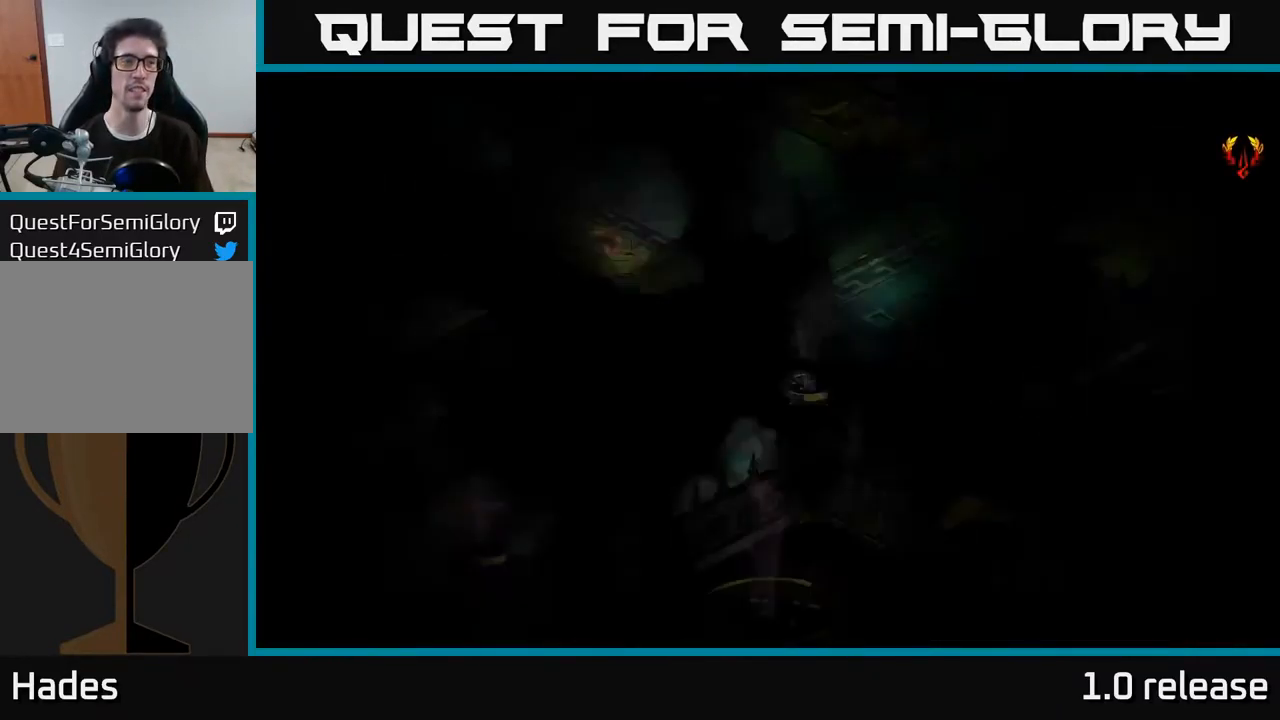
{"buttons": [], "left_stick": "up", "right_stick": "center", "events": [[133, "left_stick", "left"], [283, "left_stick", "down"], [367, "left_stick", "right"], [483, "left_stick", "up"]]}
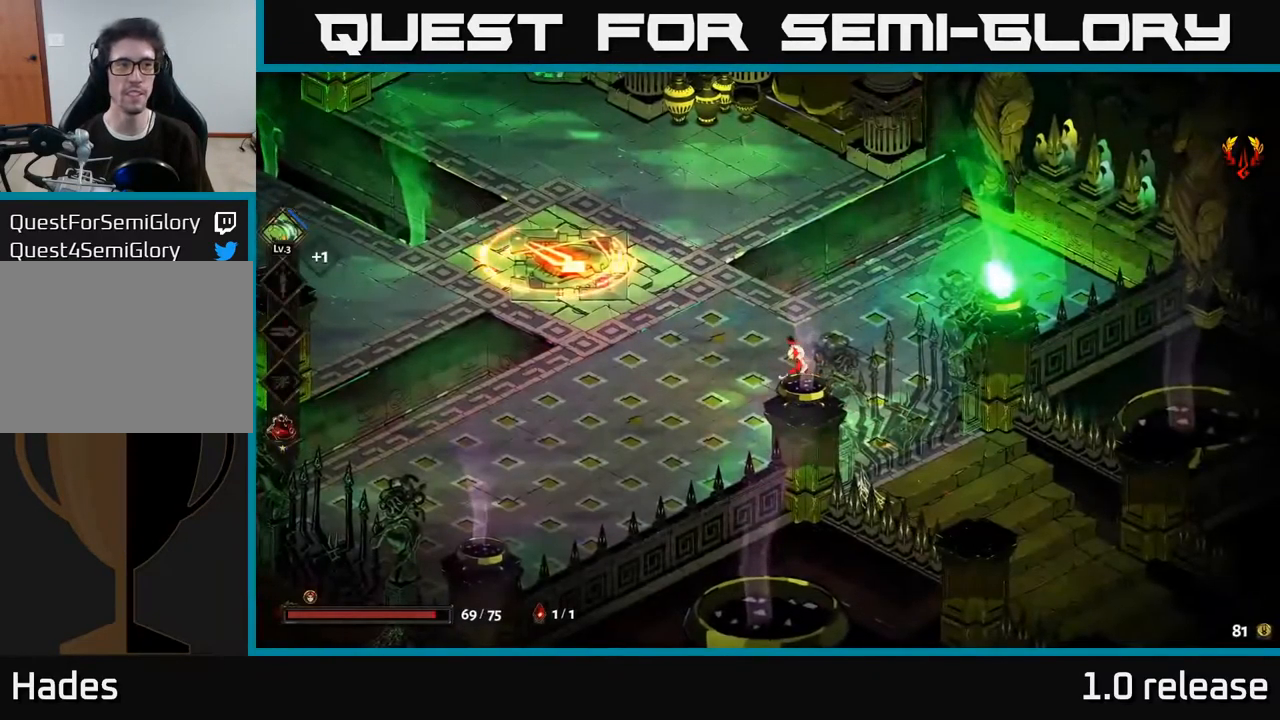
{"buttons": [], "left_stick": "left", "right_stick": "center", "events": [[33, "left_stick", "left"], [133, "left_stick", "down"], [183, "left_stick", "right"], [367, "left_stick", "up-left"], [500, "left_stick", "left"]]}
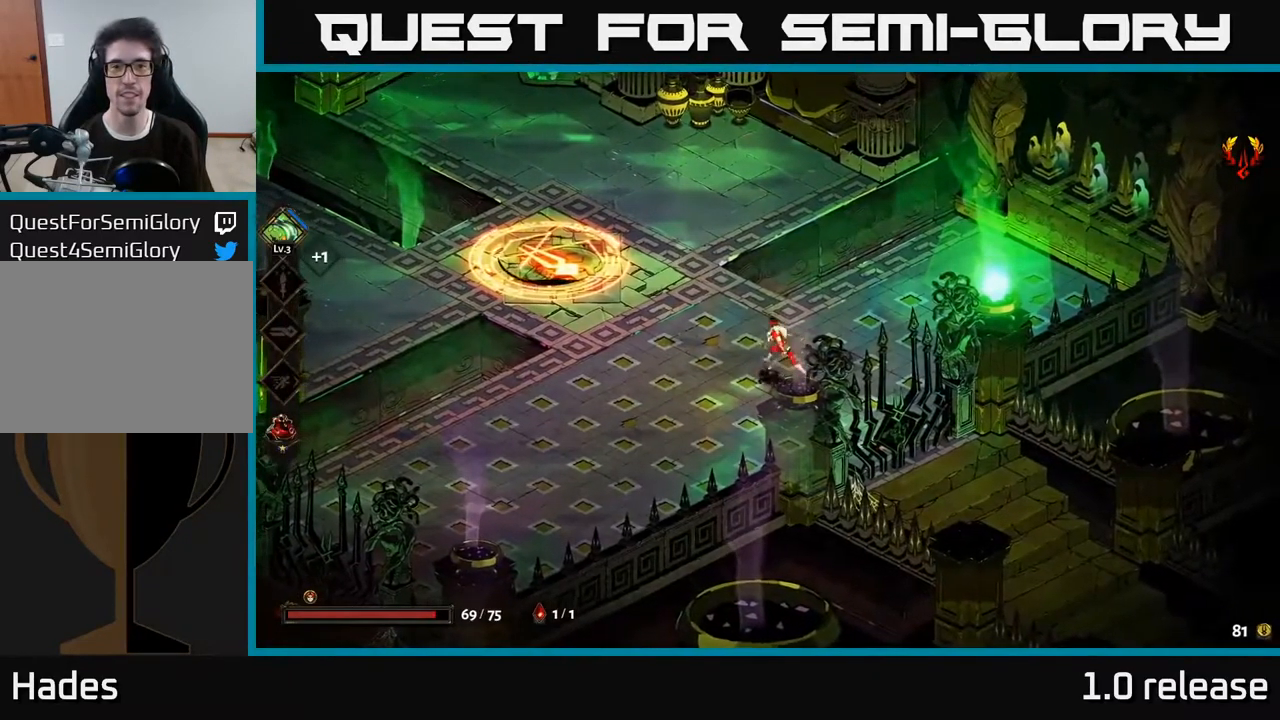
{"buttons": [], "left_stick": "center", "right_stick": "center", "events": [[200, "left_stick", "center"]]}
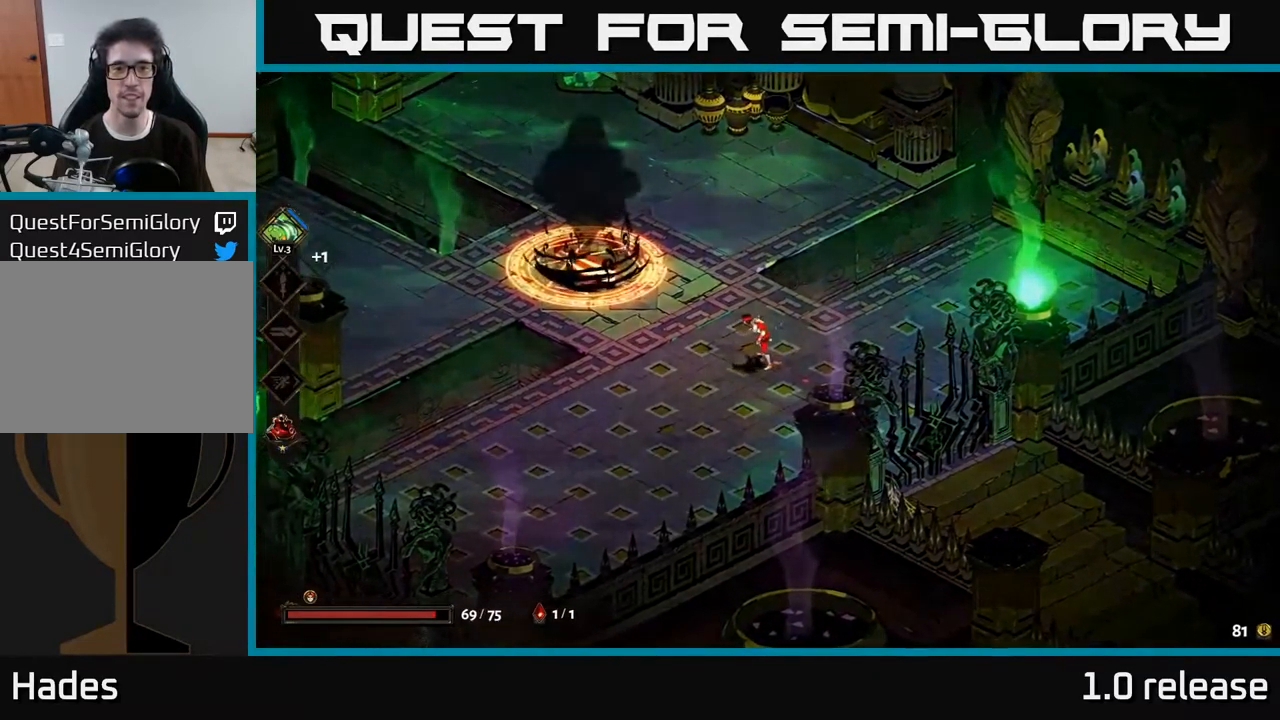
{"buttons": ["A", "X"], "left_stick": "up-left", "right_stick": "center", "events": [[83, "left_stick", "up-left"], [150, "A", "down"], [217, "X", "down"], [283, "A", "up"], [283, "X", "up"], [350, "A", "down"], [367, "X", "down"], [383, "X", "up"], [450, "A", "up"], [500, "A", "down"], [500, "X", "down"]]}
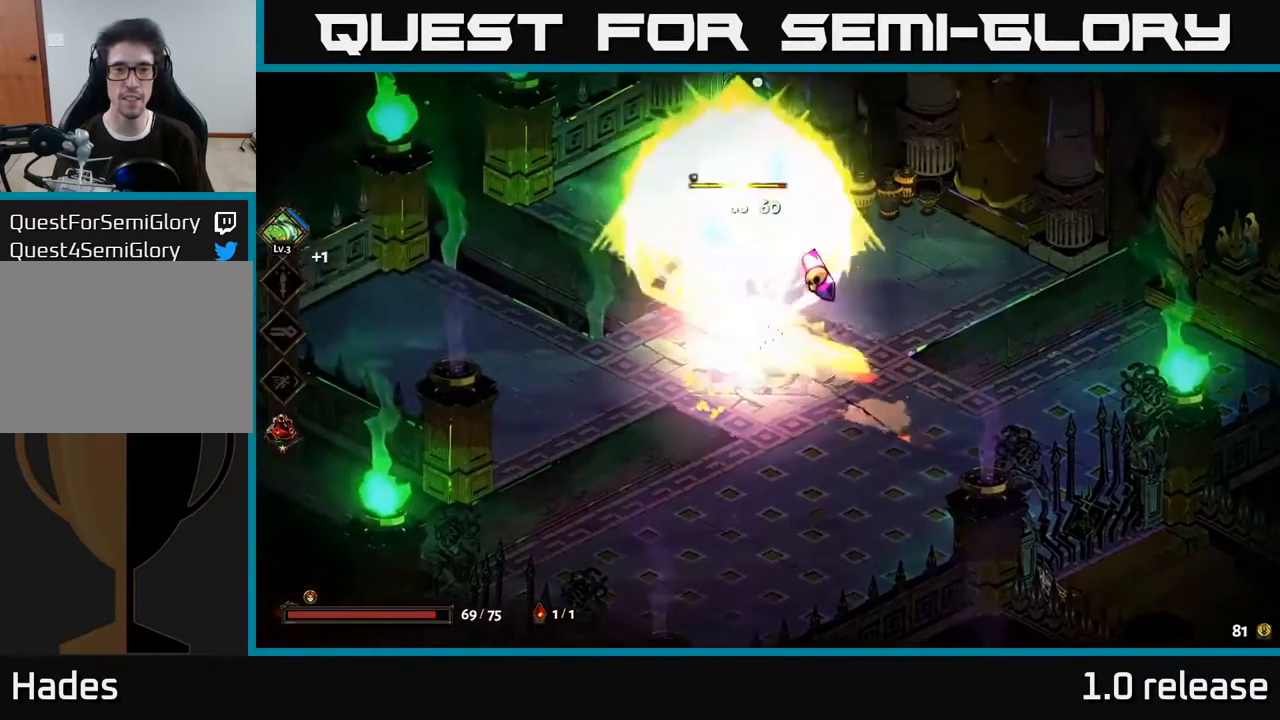
{"buttons": ["A"], "left_stick": "down-right", "right_stick": "center", "events": [[83, "X", "up"], [83, "left_stick", "center"], [100, "A", "up"], [166, "X", "down"], [233, "left_stick", "down-right"], [266, "X", "up"], [316, "X", "down"], [316, "left_stick", "center"], [399, "left_stick", "down-right"], [433, "X", "up"], [449, "A", "down"]]}
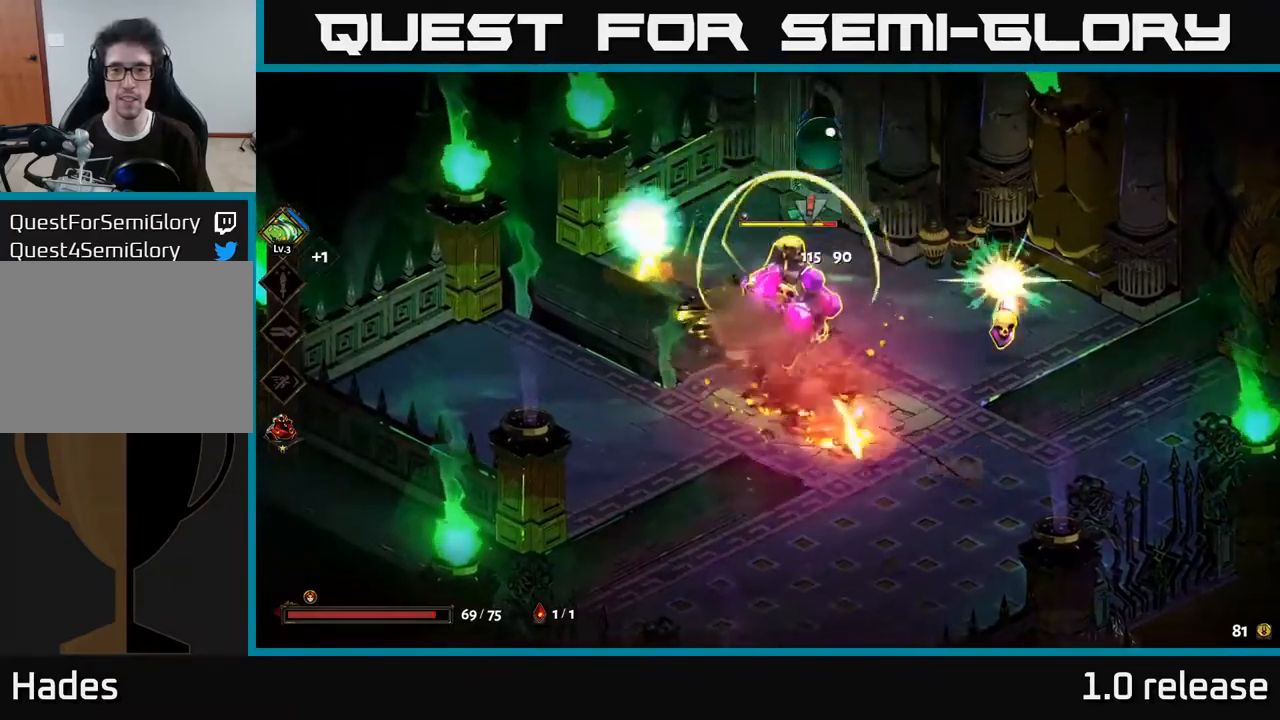
{"buttons": ["Y"], "left_stick": "right", "right_stick": "center", "events": [[17, "X", "down"], [100, "X", "up"], [167, "left_stick", "right"], [200, "X", "down"], [217, "A", "up"], [250, "X", "up"], [483, "Y", "down"]]}
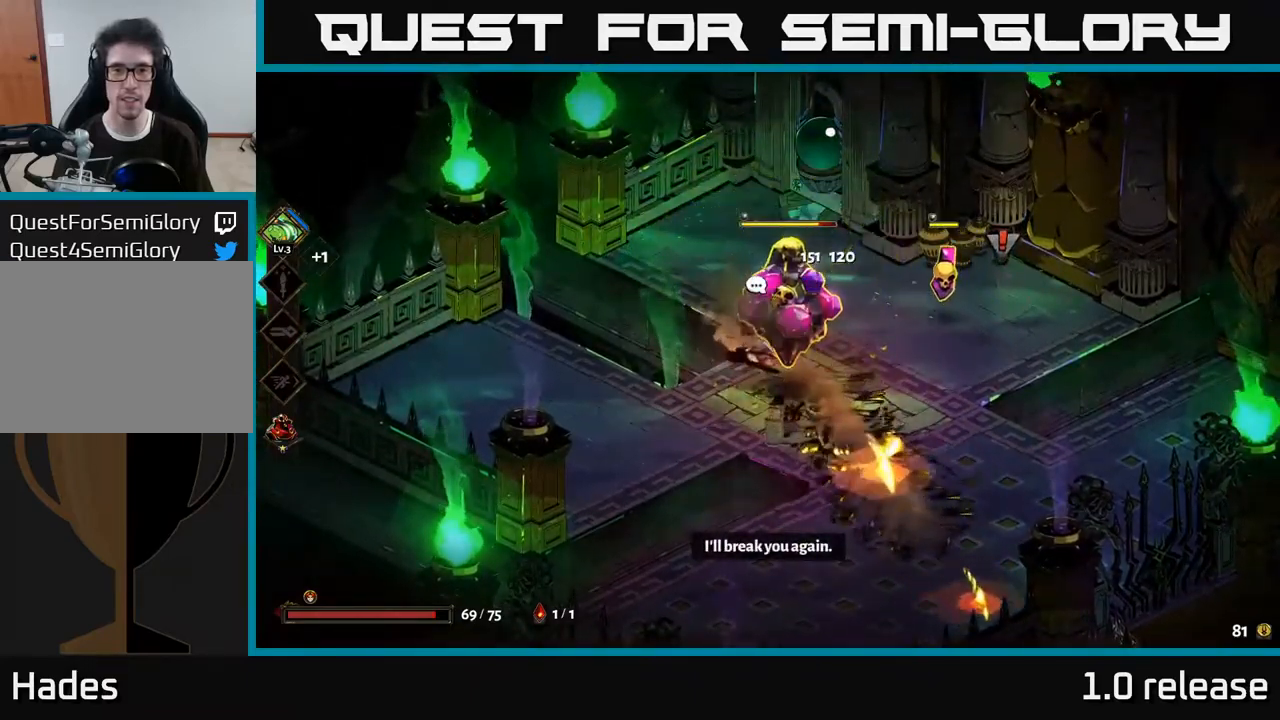
{"buttons": [], "left_stick": "center", "right_stick": "center", "events": [[83, "left_stick", "up-right"], [100, "Y", "up"], [267, "left_stick", "right"], [450, "left_stick", "center"]]}
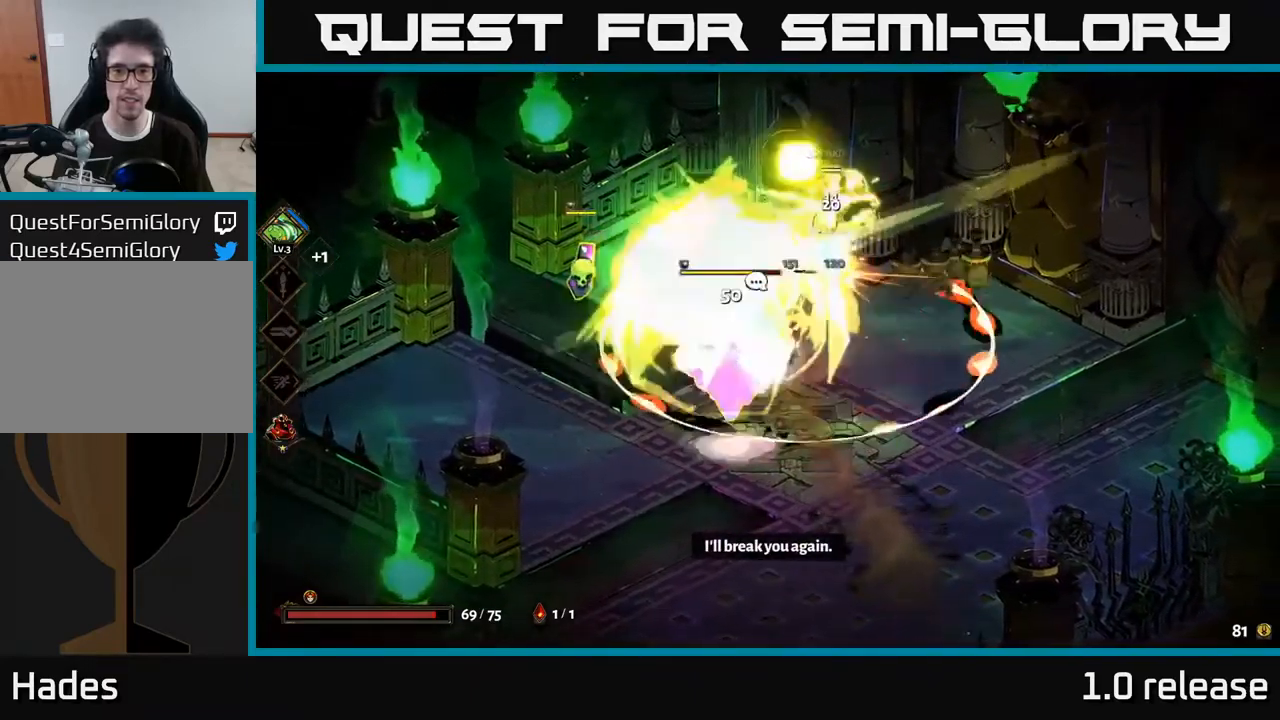
{"buttons": ["A", "X"], "left_stick": "down-right", "right_stick": "center", "events": [[50, "left_stick", "down-left"], [100, "A", "down"], [133, "X", "down"], [400, "X", "up"], [450, "left_stick", "down-right"], [483, "X", "down"]]}
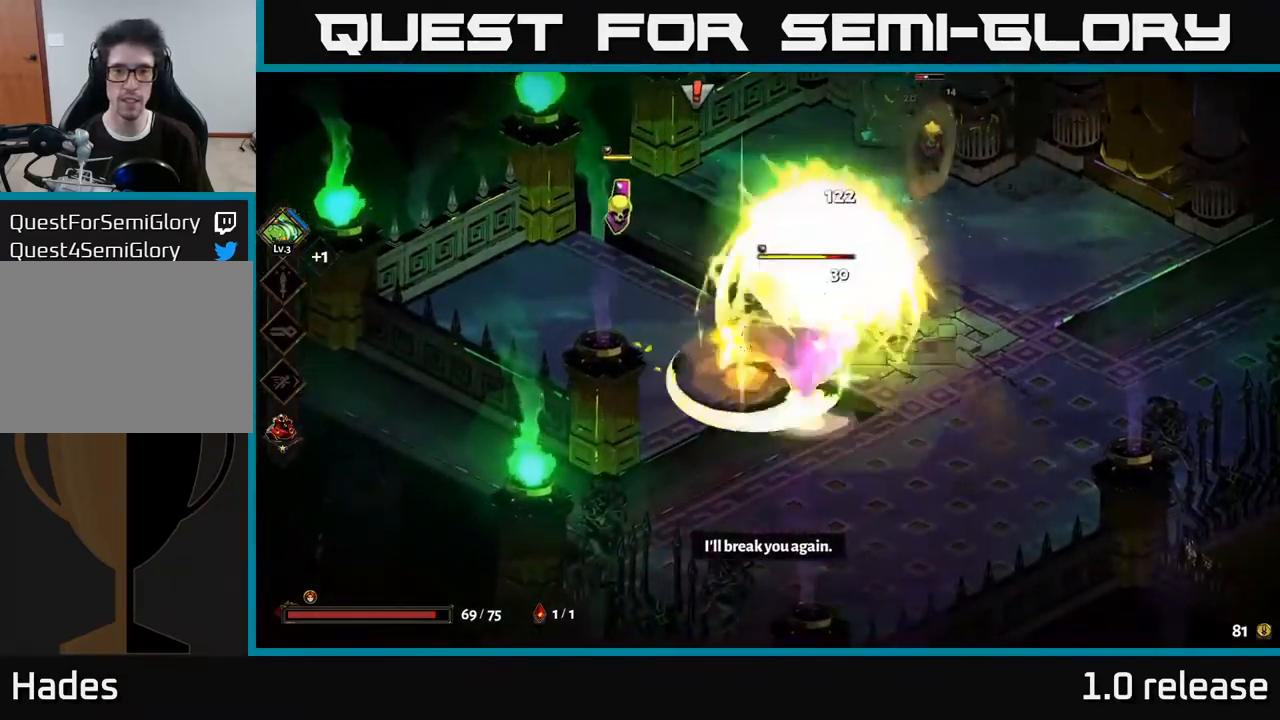
{"buttons": [], "left_stick": "down", "right_stick": "center", "events": [[67, "A", "up"], [83, "X", "up"], [133, "X", "down"], [250, "X", "up"], [267, "left_stick", "down"], [317, "X", "down"], [433, "X", "up"]]}